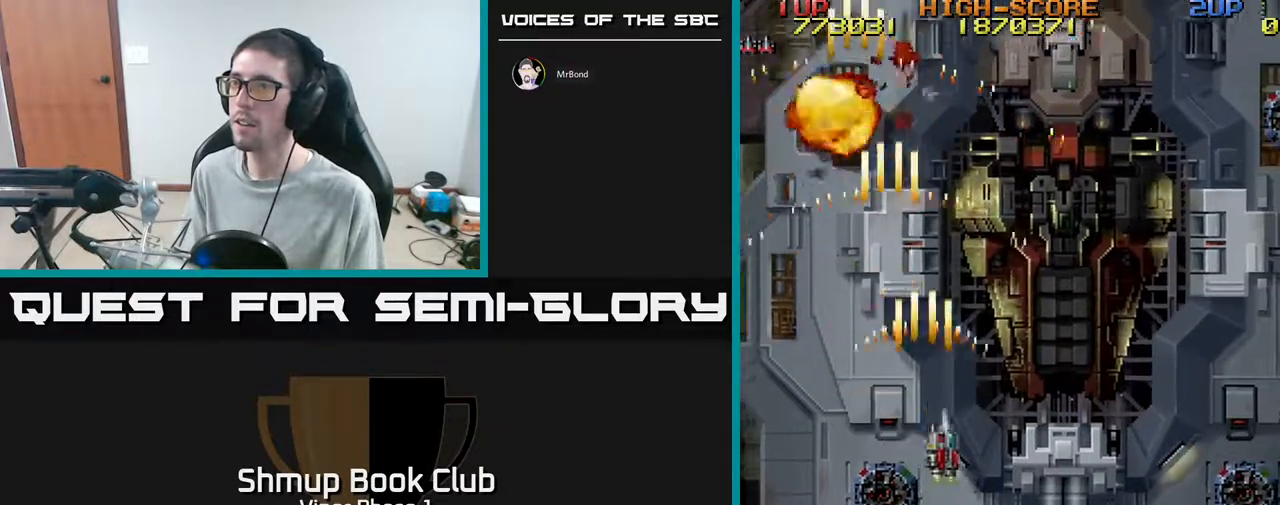
Gameplay with a controller (Xbox layout); each line is a JSON object with the inputs held at the frame after it. "events" lists button and stick changes between this image and that frame as [ms after this image, input, new state], when the widget could be followed in between. Not read: right_stick.
{"buttons": ["A", "DPAD_RIGHT"], "left_stick": "center", "events": [[250, "DPAD_DOWN", "up"], [283, "DPAD_DOWN", "down"], [350, "DPAD_DOWN", "up"]]}
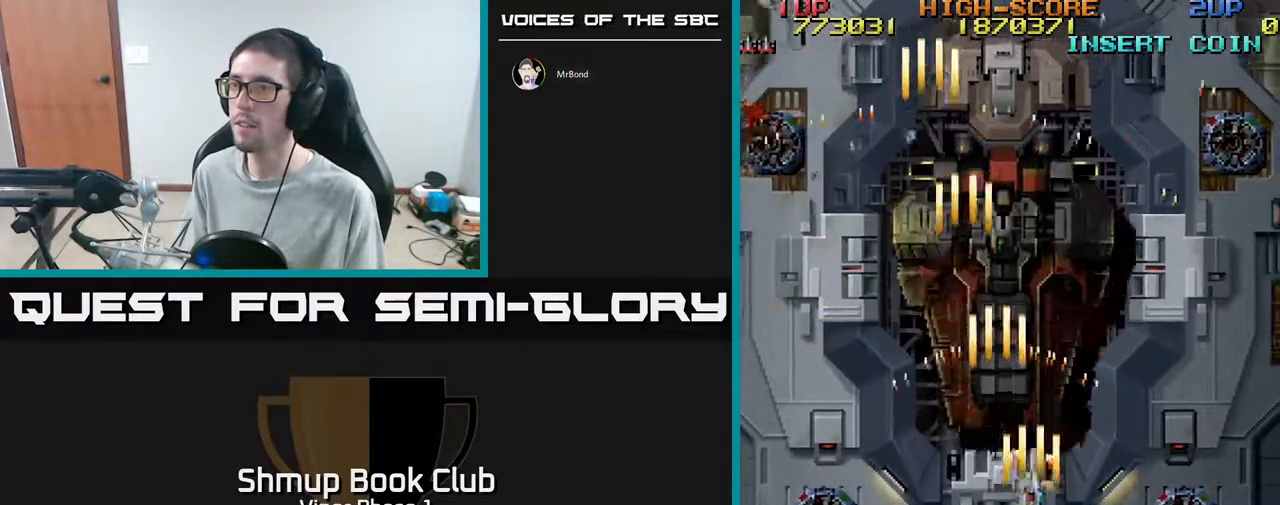
{"buttons": ["A", "DPAD_DOWN", "DPAD_LEFT"], "left_stick": "center", "events": [[233, "DPAD_RIGHT", "up"], [267, "DPAD_LEFT", "down"], [383, "DPAD_DOWN", "down"]]}
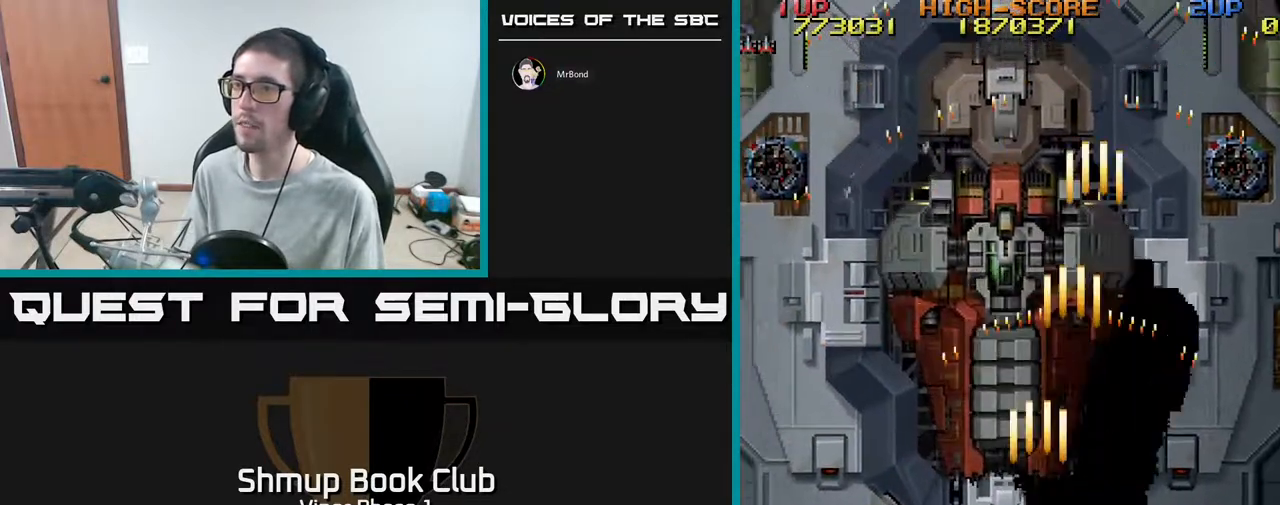
{"buttons": ["A", "DPAD_RIGHT"], "left_stick": "center", "events": [[150, "DPAD_LEFT", "up"], [217, "DPAD_DOWN", "up"], [467, "DPAD_RIGHT", "down"]]}
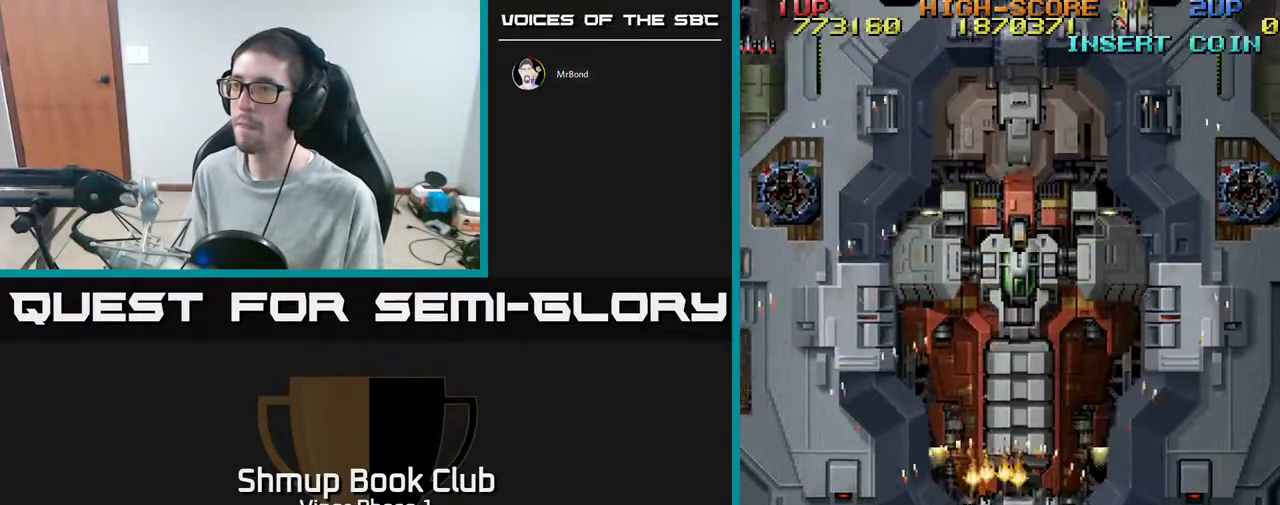
{"buttons": ["A"], "left_stick": "center", "events": [[17, "DPAD_DOWN", "down"], [50, "DPAD_DOWN", "up"], [50, "DPAD_RIGHT", "up"]]}
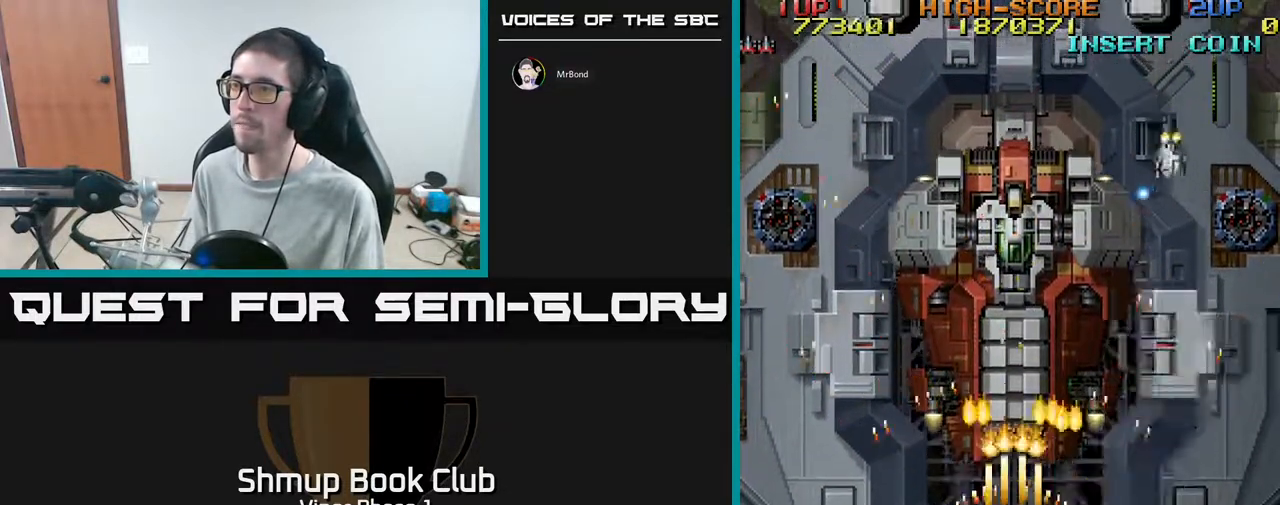
{"buttons": ["A"], "left_stick": "center", "events": []}
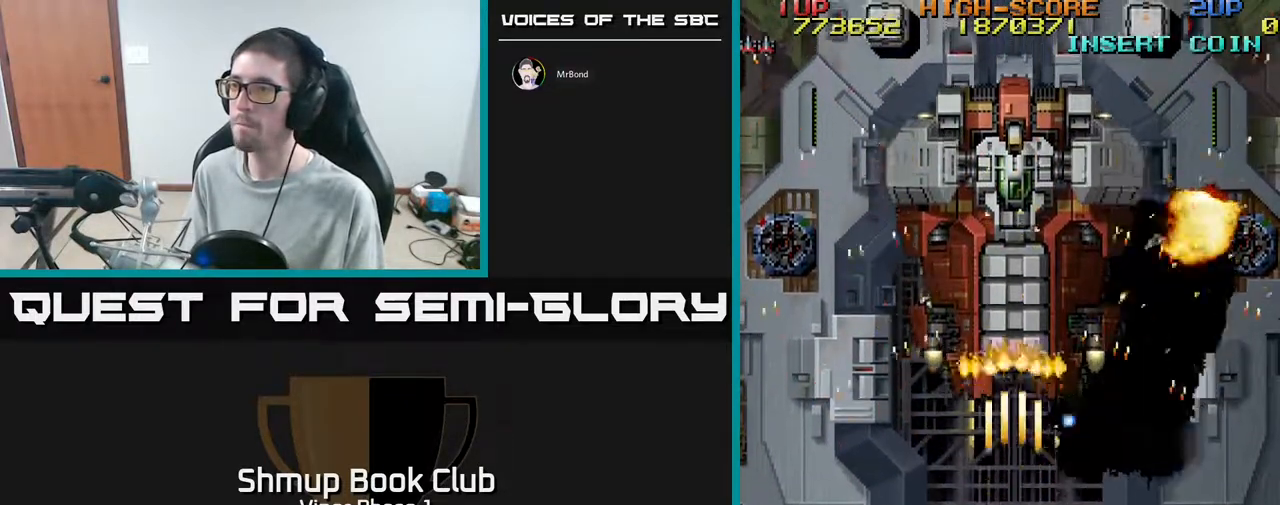
{"buttons": ["A", "DPAD_UP"], "left_stick": "center", "events": [[33, "DPAD_DOWN", "down"], [33, "DPAD_RIGHT", "down"], [217, "DPAD_DOWN", "up"], [283, "DPAD_UP", "down"], [317, "DPAD_RIGHT", "up"]]}
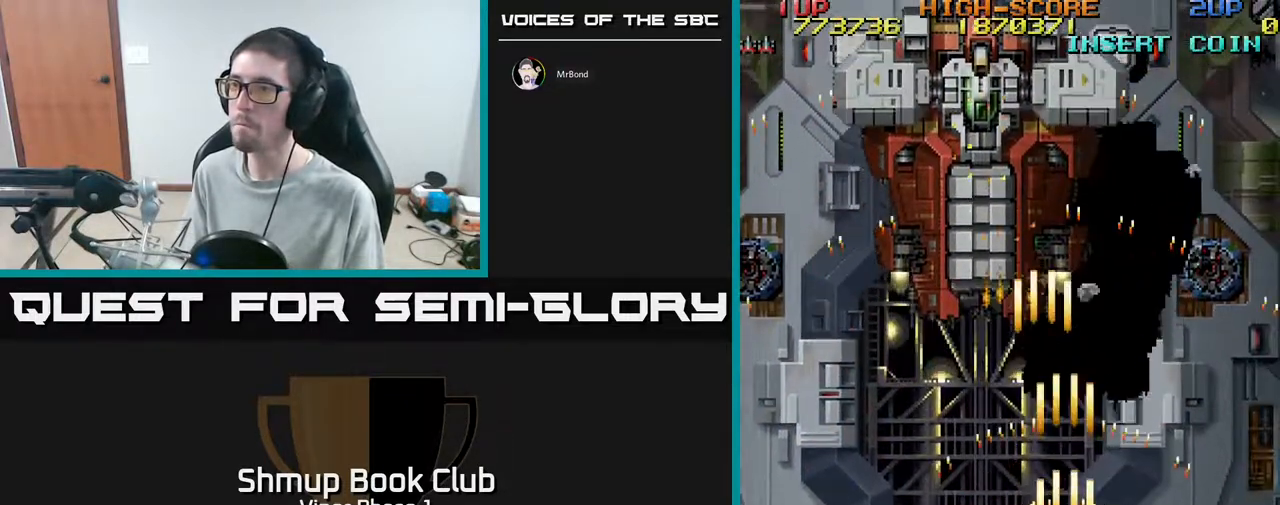
{"buttons": ["A", "DPAD_UP"], "left_stick": "center", "events": [[183, "DPAD_UP", "up"], [200, "DPAD_RIGHT", "down"], [383, "DPAD_UP", "down"], [483, "DPAD_RIGHT", "up"]]}
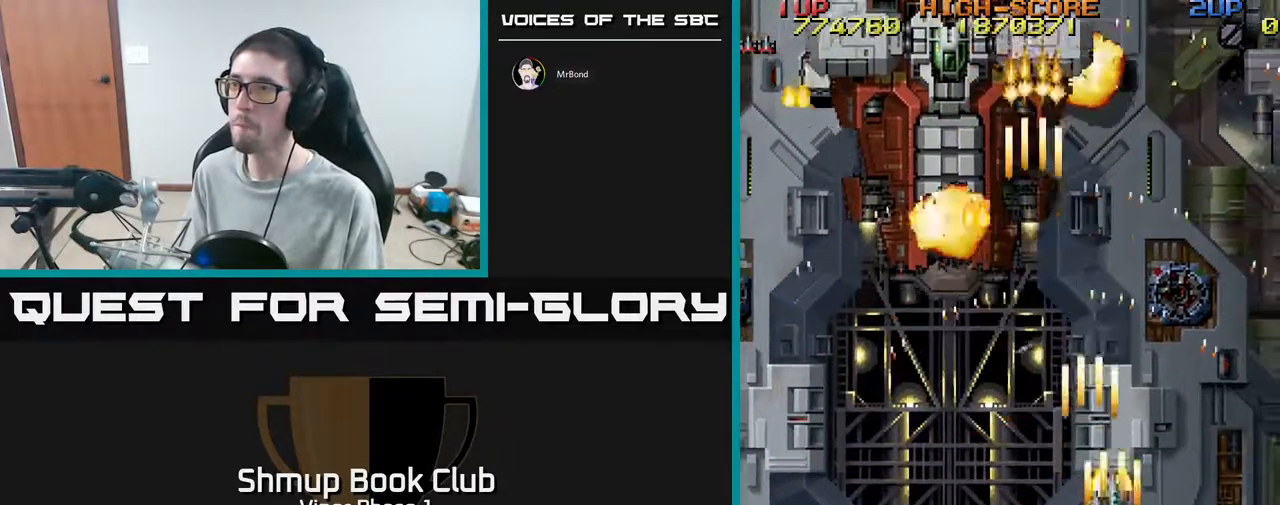
{"buttons": ["A", "DPAD_UP", "DPAD_LEFT"], "left_stick": "center", "events": [[33, "DPAD_LEFT", "down"], [33, "DPAD_UP", "up"], [83, "DPAD_DOWN", "down"], [267, "DPAD_DOWN", "up"], [400, "DPAD_UP", "down"]]}
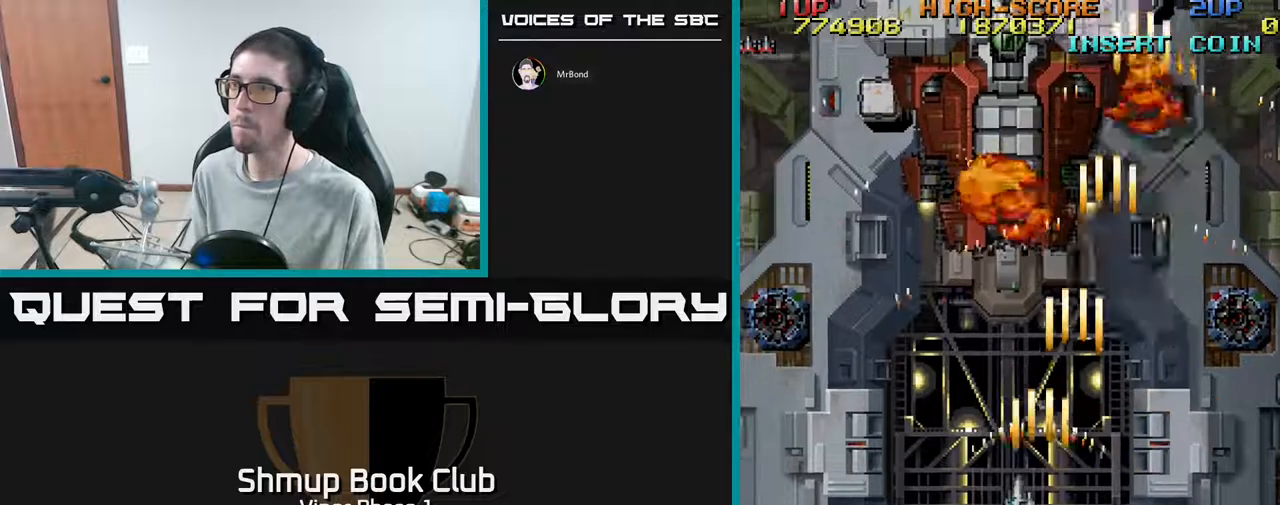
{"buttons": ["A"], "left_stick": "center", "events": [[150, "DPAD_LEFT", "up"], [167, "DPAD_UP", "up"], [233, "DPAD_RIGHT", "down"], [267, "DPAD_RIGHT", "up"], [350, "DPAD_RIGHT", "down"], [417, "DPAD_RIGHT", "up"]]}
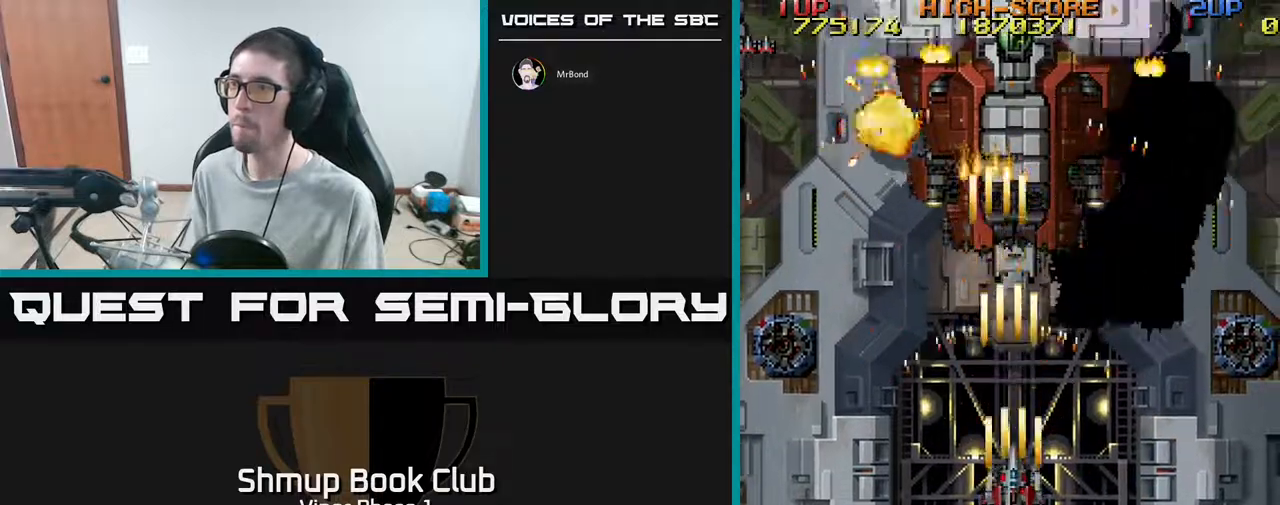
{"buttons": ["A"], "left_stick": "center", "events": []}
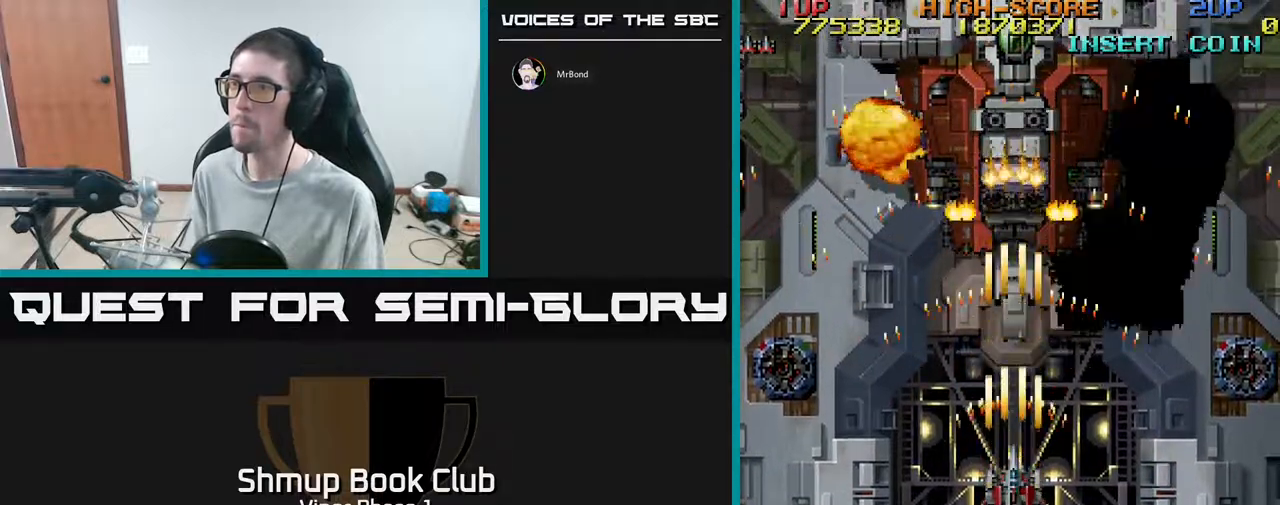
{"buttons": ["A"], "left_stick": "center", "events": []}
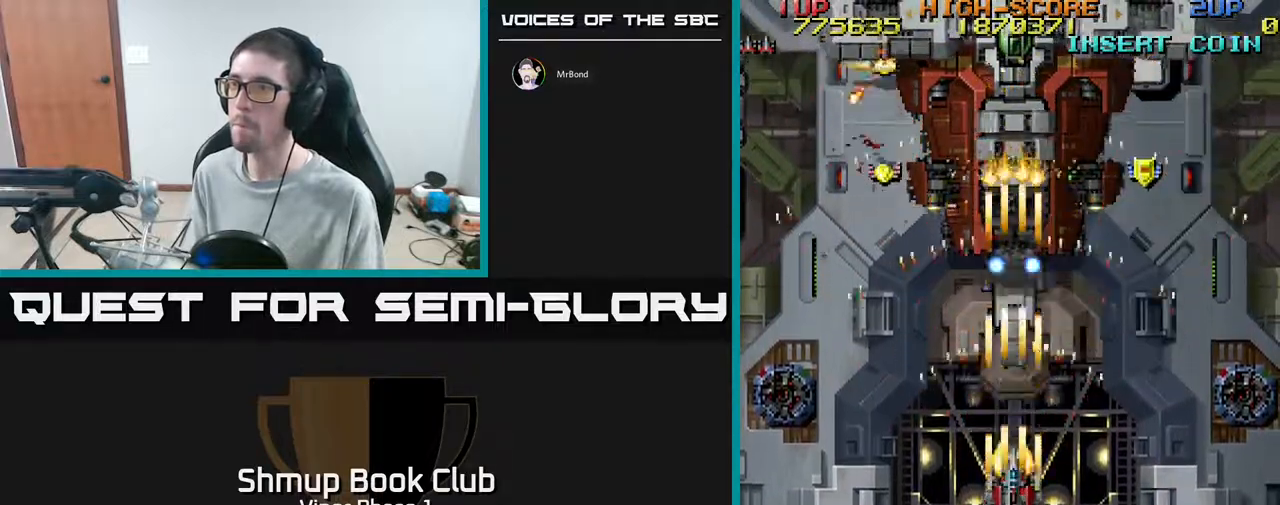
{"buttons": ["A", "DPAD_UP", "DPAD_LEFT"], "left_stick": "center", "events": [[50, "DPAD_DOWN", "down"], [250, "DPAD_LEFT", "down"], [333, "DPAD_DOWN", "up"], [433, "DPAD_UP", "down"]]}
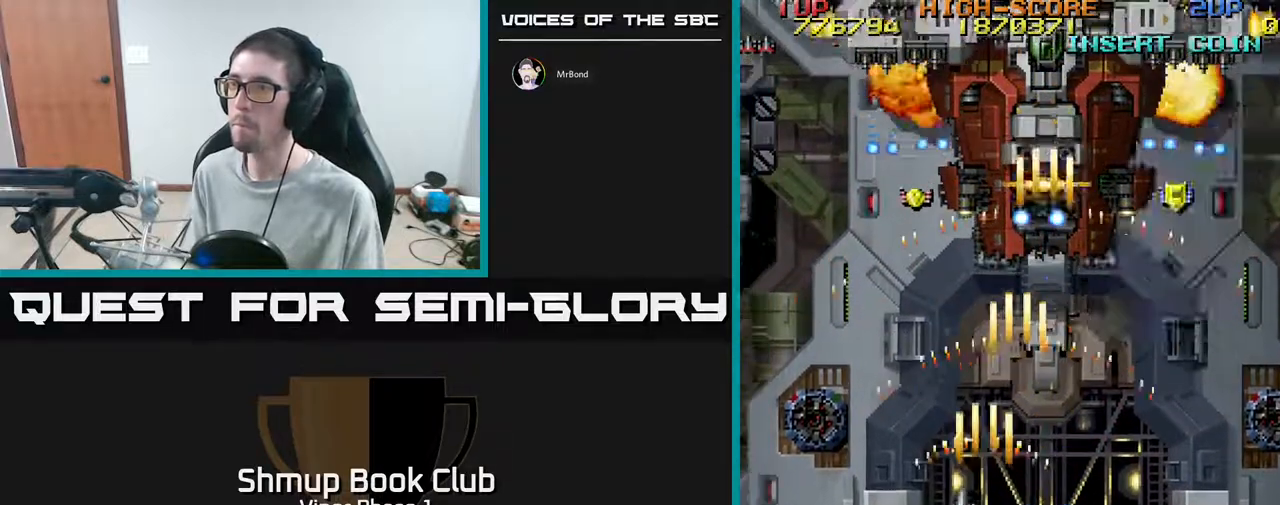
{"buttons": ["A", "DPAD_LEFT"], "left_stick": "center", "events": [[317, "DPAD_UP", "up"]]}
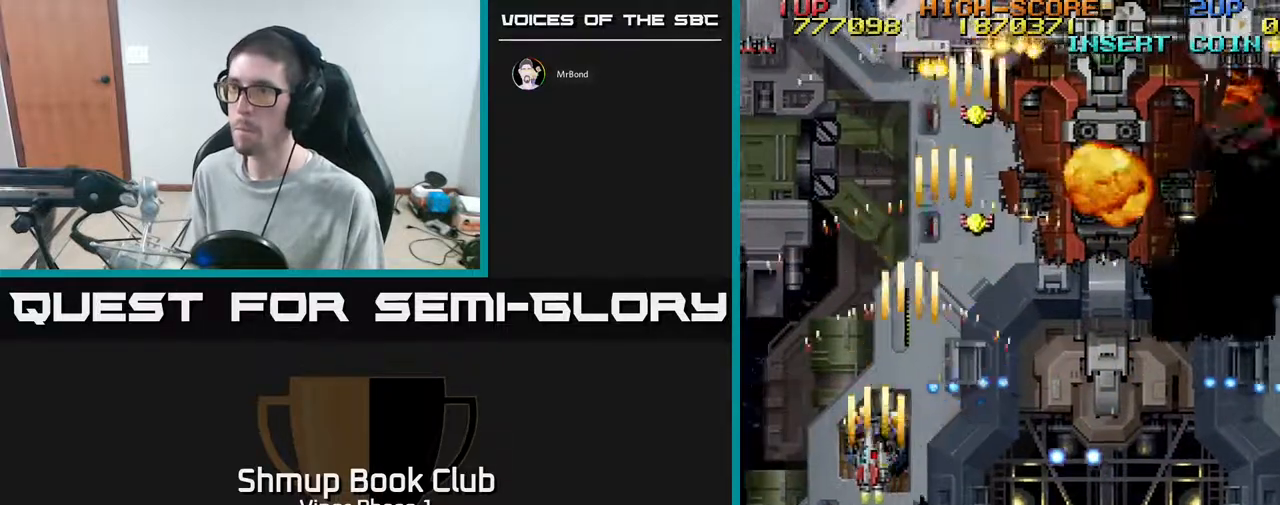
{"buttons": ["A", "DPAD_DOWN", "DPAD_RIGHT"], "left_stick": "center", "events": [[267, "DPAD_LEFT", "up"], [300, "DPAD_DOWN", "down"], [300, "DPAD_RIGHT", "down"], [350, "DPAD_DOWN", "up"], [383, "DPAD_DOWN", "down"], [450, "DPAD_DOWN", "up"], [483, "DPAD_DOWN", "down"]]}
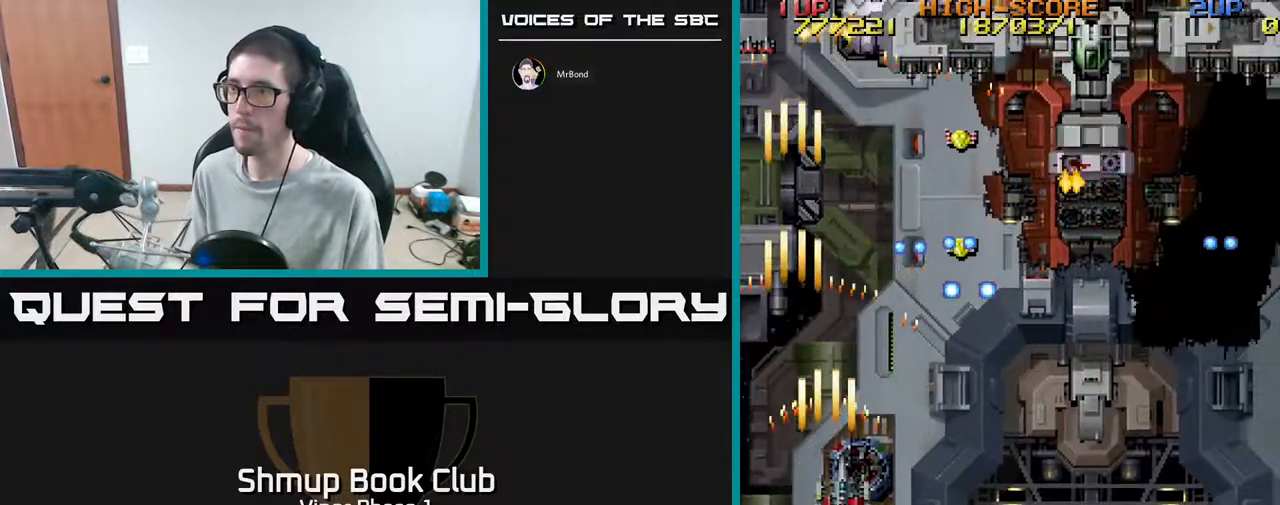
{"buttons": ["A", "DPAD_RIGHT"], "left_stick": "center", "events": [[467, "DPAD_DOWN", "up"]]}
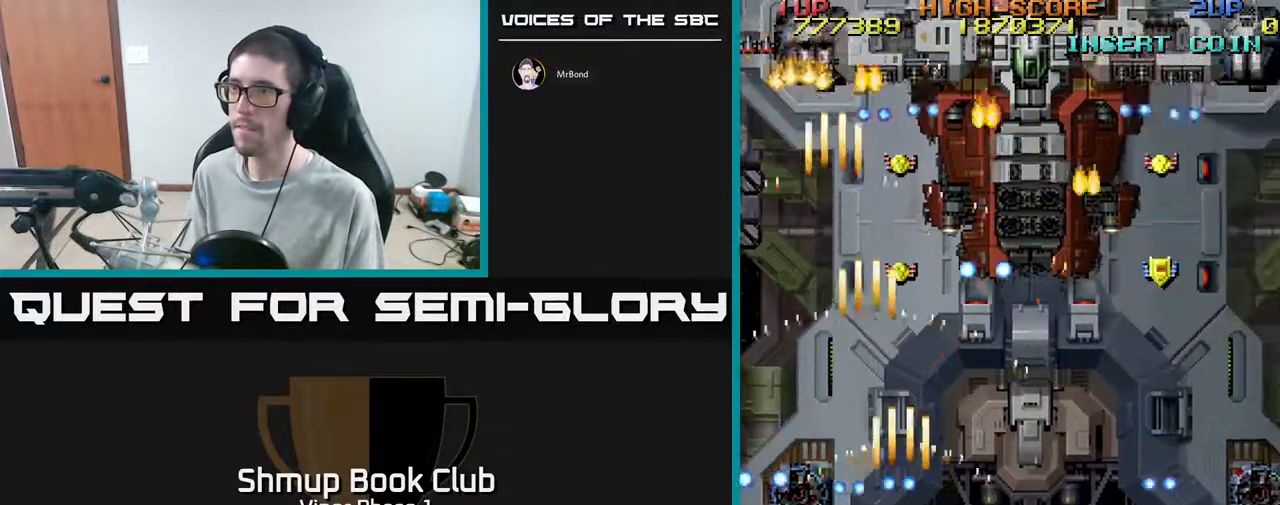
{"buttons": ["A"], "left_stick": "center", "events": [[83, "DPAD_UP", "down"], [333, "DPAD_RIGHT", "up"], [400, "DPAD_UP", "up"]]}
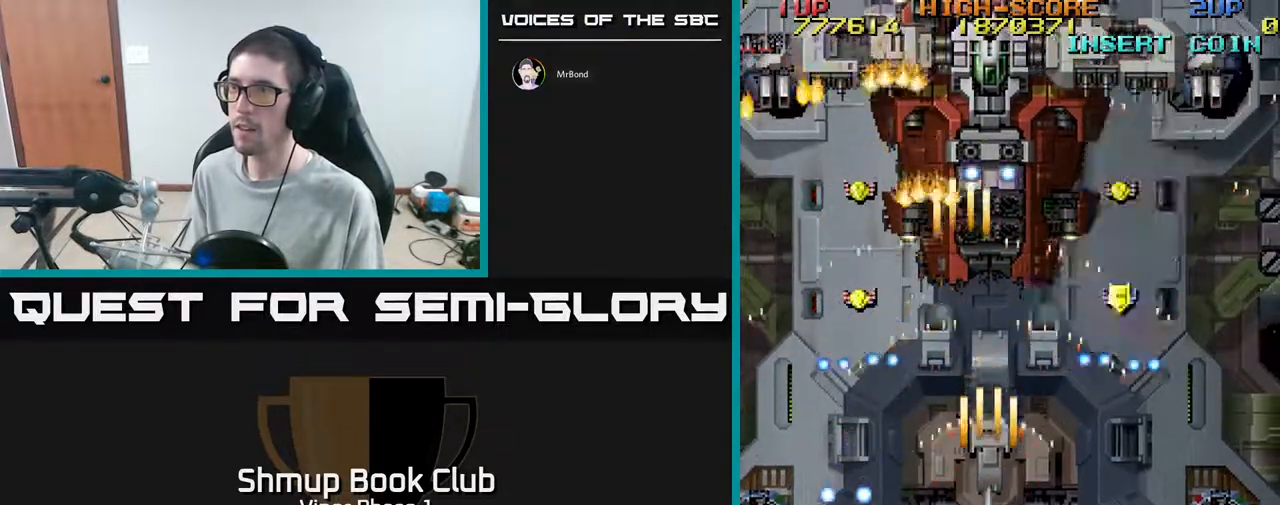
{"buttons": ["A", "DPAD_DOWN", "DPAD_RIGHT"], "left_stick": "center", "events": [[433, "DPAD_RIGHT", "down"], [500, "DPAD_DOWN", "down"]]}
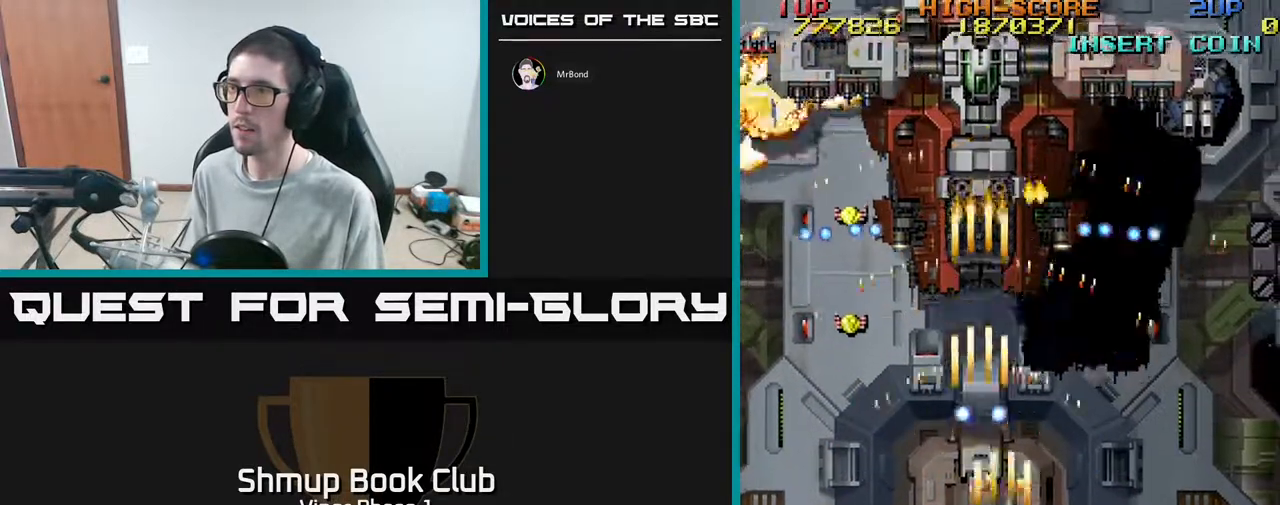
{"buttons": ["A", "DPAD_DOWN", "DPAD_RIGHT"], "left_stick": "center", "events": []}
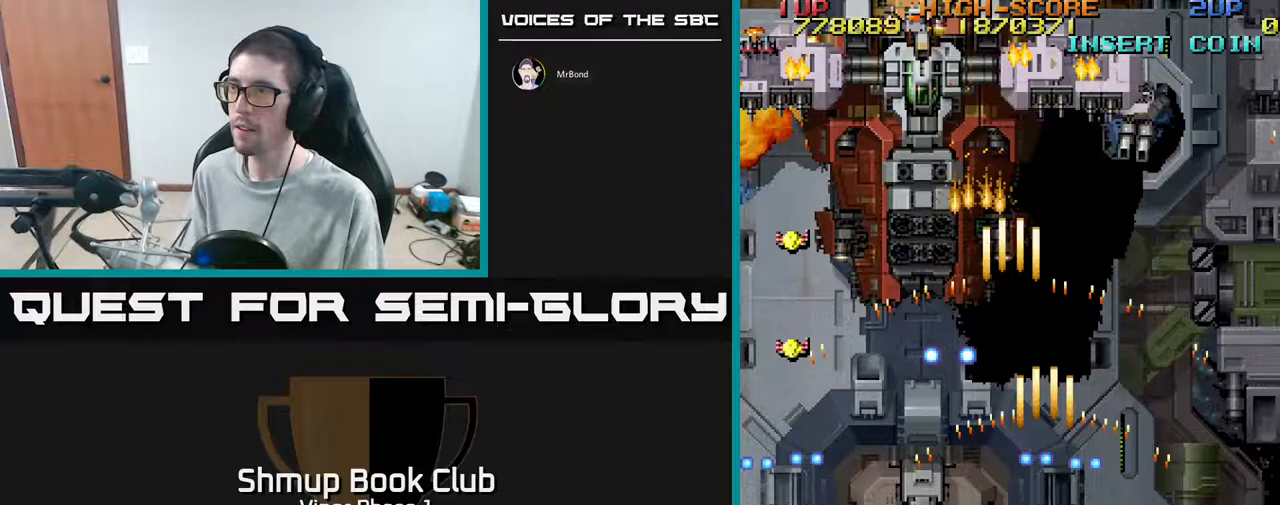
{"buttons": ["A", "DPAD_LEFT"], "left_stick": "center", "events": [[83, "DPAD_DOWN", "up"], [233, "DPAD_UP", "down"], [333, "DPAD_RIGHT", "up"], [450, "DPAD_LEFT", "down"], [500, "DPAD_UP", "up"]]}
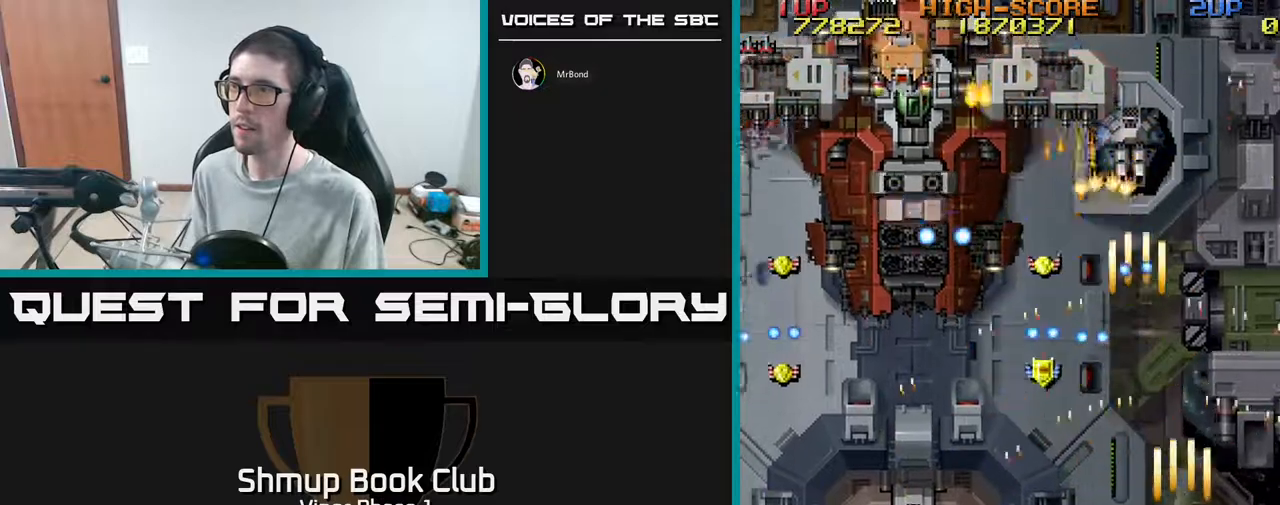
{"buttons": ["A", "DPAD_DOWN", "DPAD_LEFT"], "left_stick": "center", "events": [[67, "DPAD_DOWN", "down"], [283, "DPAD_DOWN", "up"], [467, "DPAD_DOWN", "down"]]}
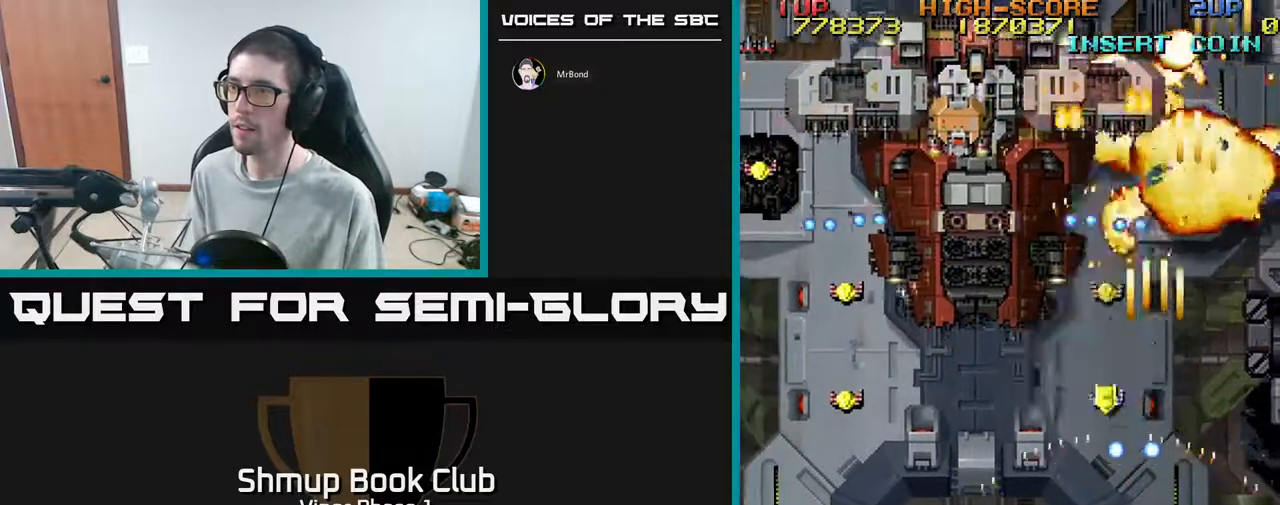
{"buttons": ["A", "DPAD_LEFT"], "left_stick": "center", "events": [[100, "DPAD_DOWN", "up"], [217, "DPAD_UP", "down"], [333, "DPAD_UP", "up"]]}
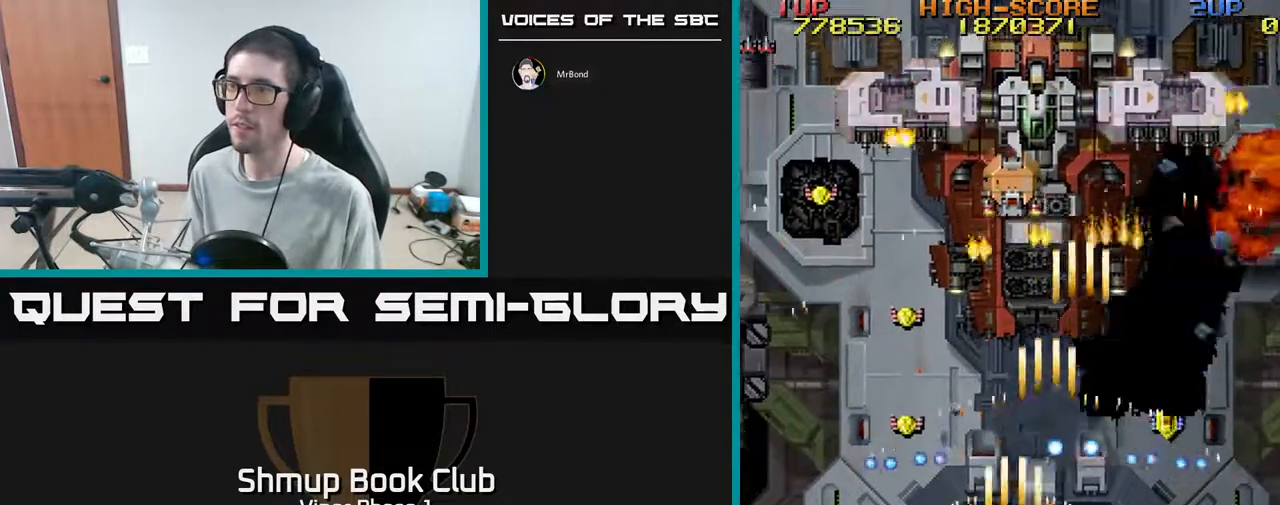
{"buttons": ["A", "DPAD_DOWN", "DPAD_LEFT"], "left_stick": "center", "events": [[383, "DPAD_DOWN", "down"]]}
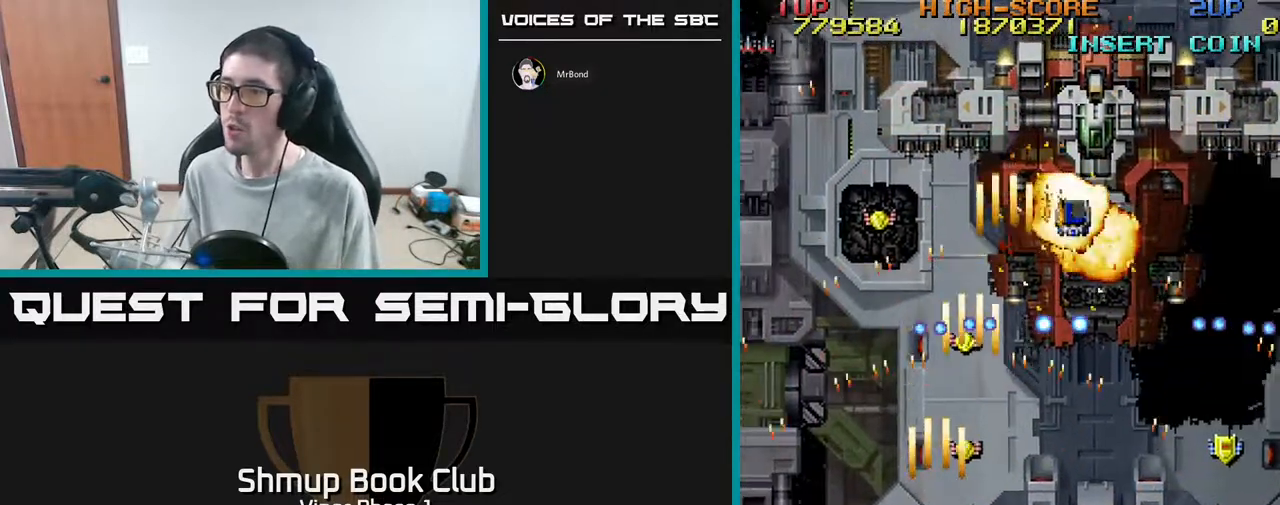
{"buttons": ["A", "DPAD_UP", "DPAD_LEFT"], "left_stick": "center", "events": [[150, "DPAD_DOWN", "up"], [217, "DPAD_UP", "down"]]}
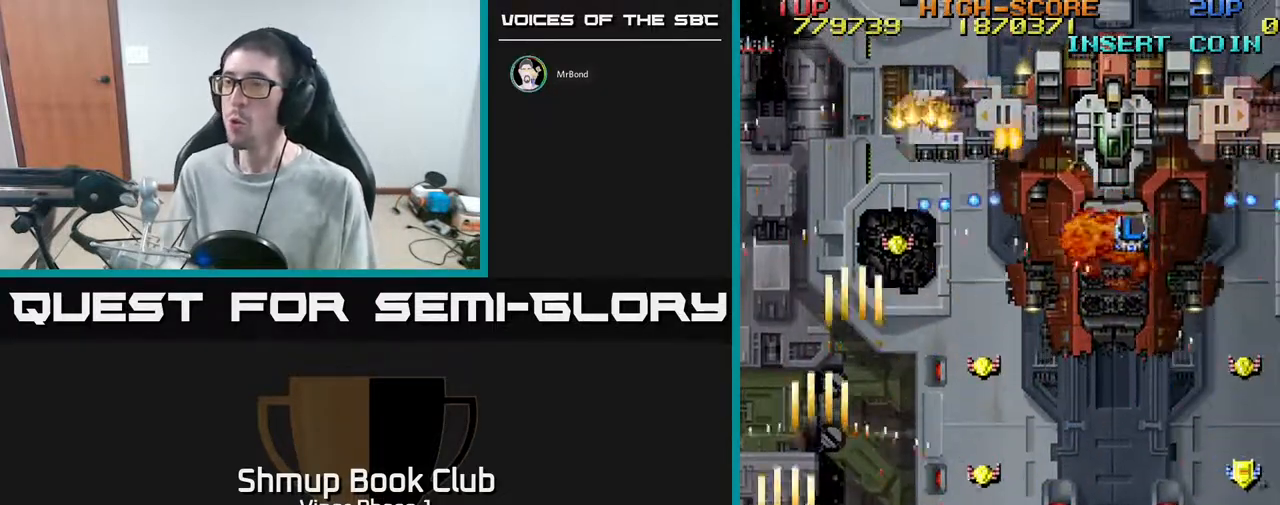
{"buttons": ["A", "DPAD_LEFT"], "left_stick": "center", "events": [[17, "DPAD_LEFT", "up"], [50, "DPAD_RIGHT", "down"], [217, "DPAD_UP", "up"], [333, "DPAD_DOWN", "down"], [383, "DPAD_RIGHT", "up"], [433, "DPAD_DOWN", "up"], [433, "DPAD_LEFT", "down"]]}
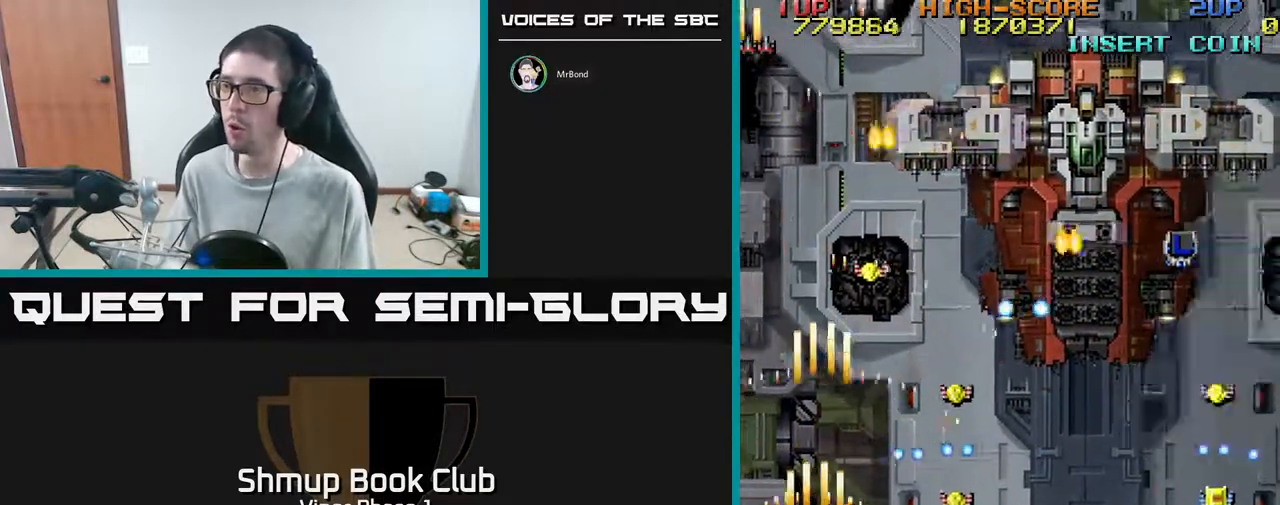
{"buttons": ["A", "DPAD_DOWN", "DPAD_RIGHT"], "left_stick": "center", "events": [[33, "DPAD_UP", "down"], [100, "DPAD_LEFT", "up"], [150, "DPAD_RIGHT", "down"], [317, "DPAD_UP", "up"], [383, "DPAD_DOWN", "down"]]}
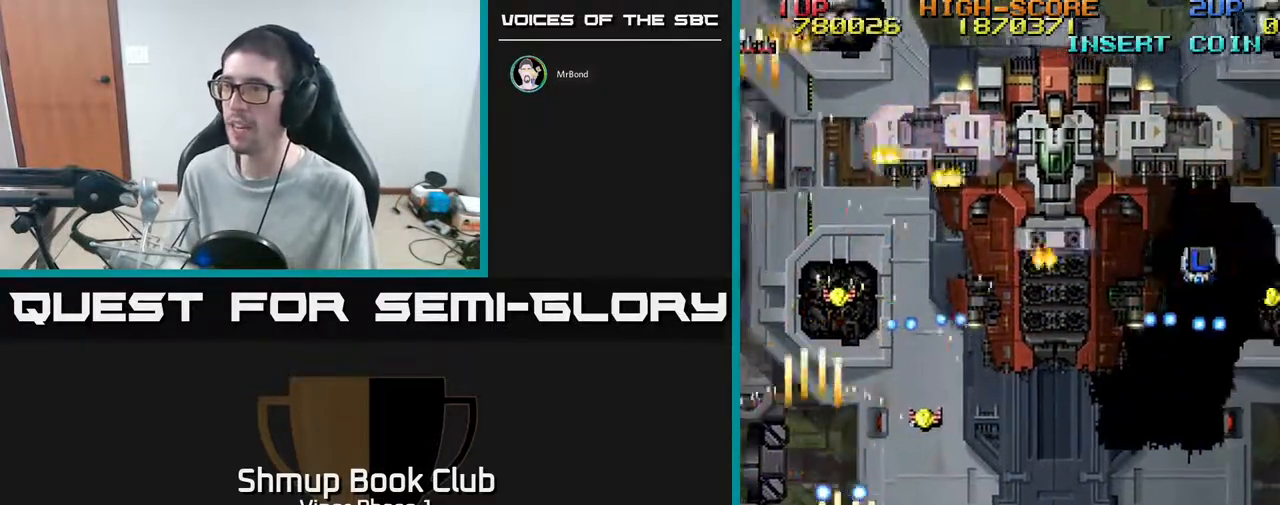
{"buttons": ["A", "DPAD_RIGHT"], "left_stick": "center", "events": [[317, "DPAD_DOWN", "up"]]}
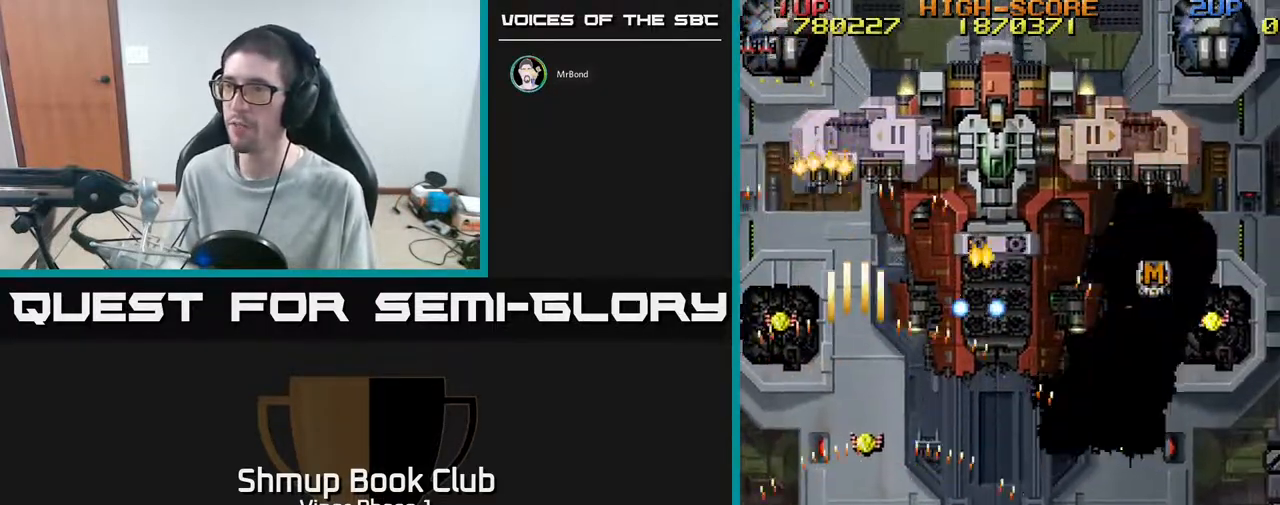
{"buttons": ["A", "DPAD_LEFT"], "left_stick": "center", "events": [[117, "DPAD_UP", "down"], [150, "DPAD_RIGHT", "up"], [183, "DPAD_LEFT", "down"], [233, "DPAD_UP", "up"], [383, "DPAD_DOWN", "down"], [483, "DPAD_DOWN", "up"]]}
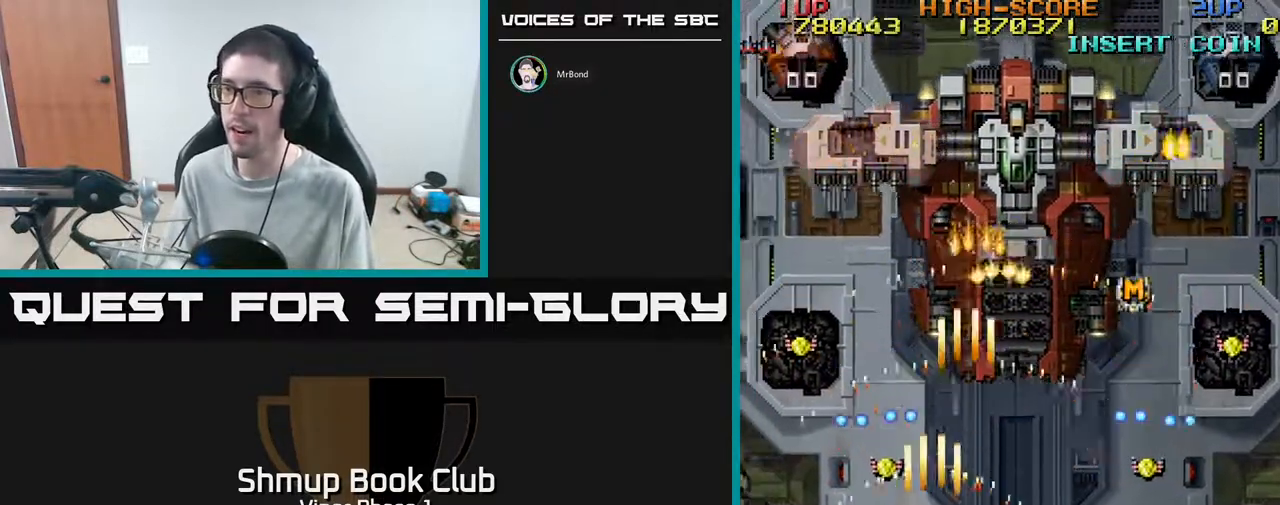
{"buttons": ["A", "DPAD_UP", "DPAD_RIGHT"], "left_stick": "center", "events": [[267, "DPAD_UP", "down"], [467, "DPAD_LEFT", "up"], [500, "DPAD_RIGHT", "down"]]}
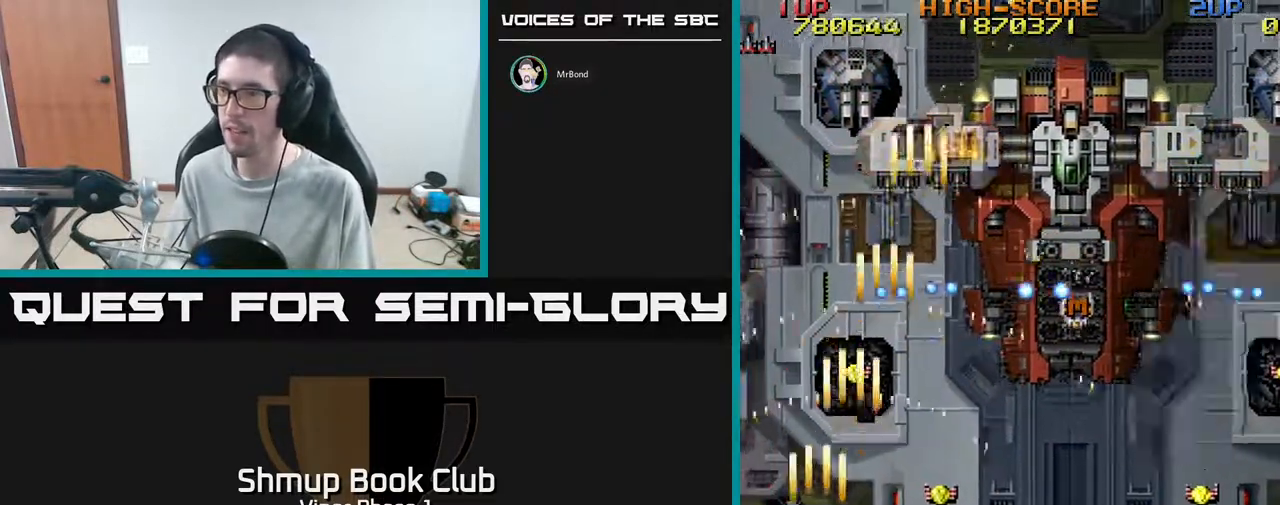
{"buttons": ["A", "DPAD_RIGHT"], "left_stick": "center", "events": [[50, "DPAD_UP", "up"], [133, "DPAD_DOWN", "down"], [483, "DPAD_DOWN", "up"]]}
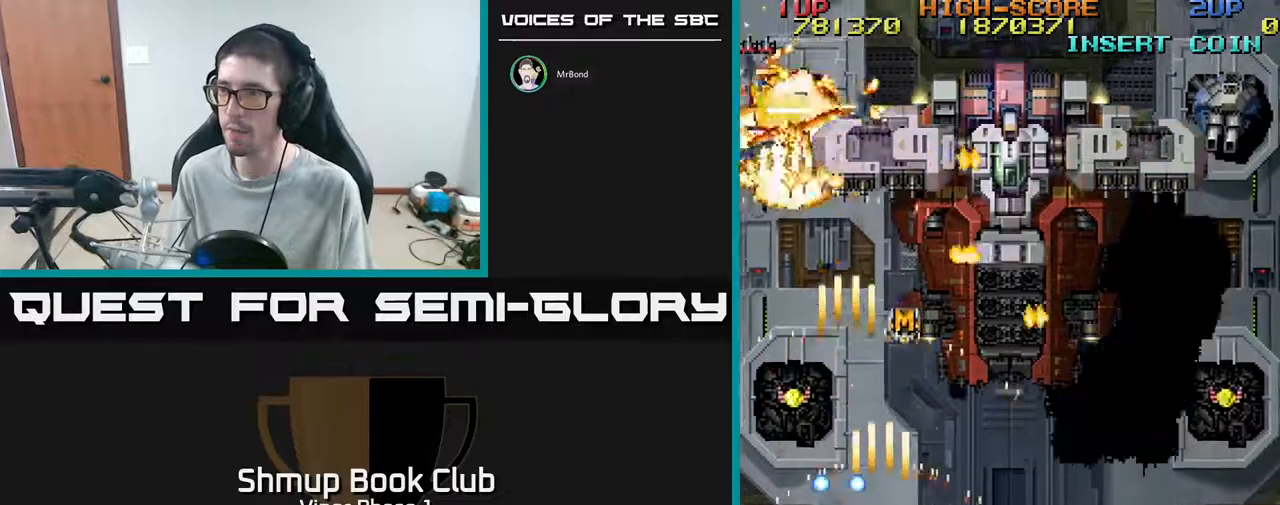
{"buttons": ["A", "DPAD_RIGHT"], "left_stick": "center", "events": []}
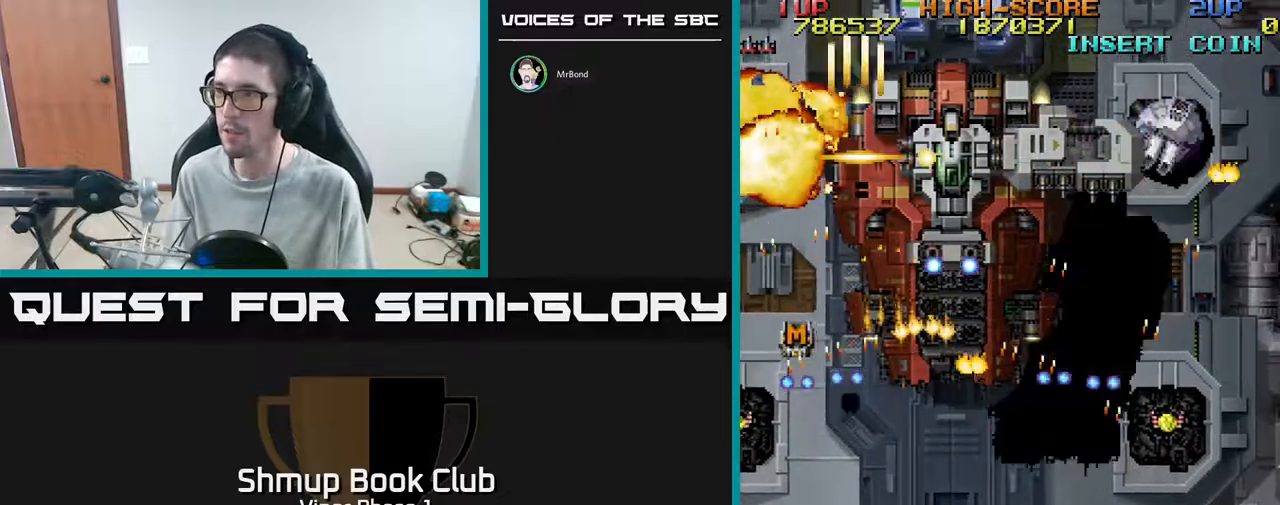
{"buttons": ["A", "DPAD_UP", "DPAD_RIGHT"], "left_stick": "center", "events": [[67, "DPAD_DOWN", "down"], [183, "DPAD_DOWN", "up"], [417, "DPAD_UP", "down"]]}